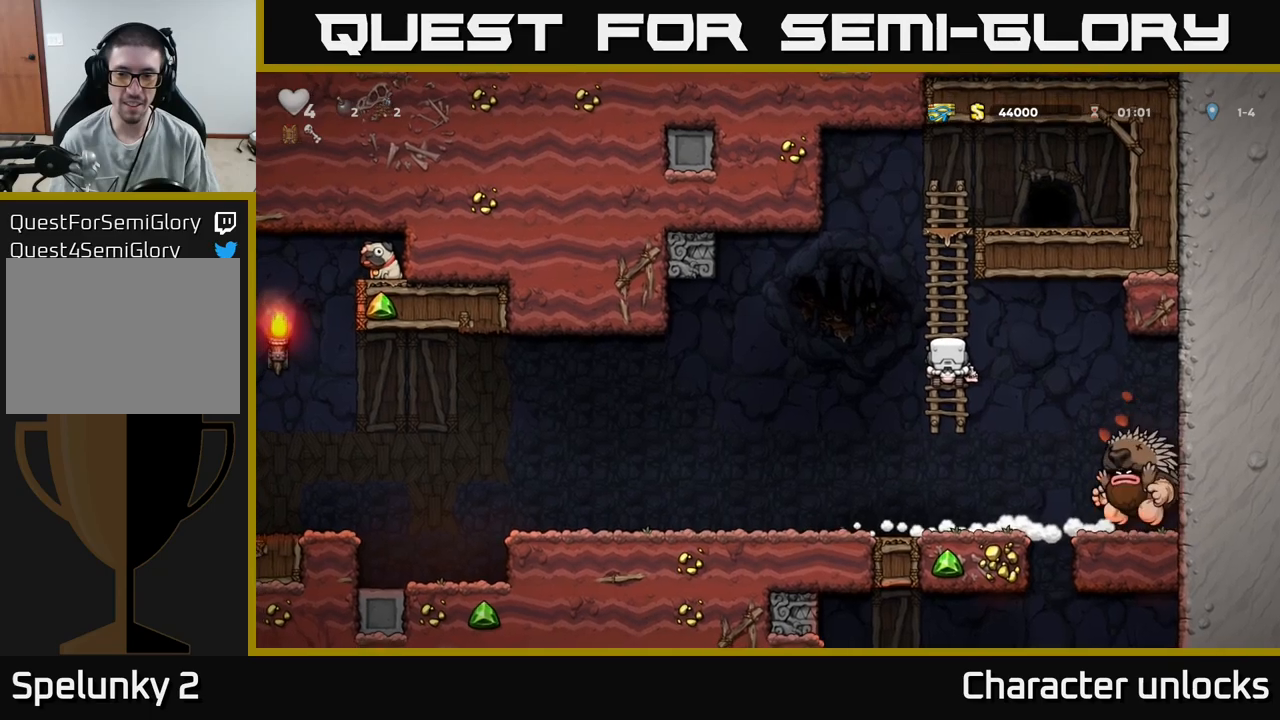
Gameplay with a controller (Xbox layout); each line is a JSON object with the inputs held at the frame after it. "events" lists button and stick changes between this image and that frame as [ms after this image, input, new state], when the widget could be followed in between. Not read: left_stick right_stick.
{"buttons": ["DPAD_DOWN", "DPAD_LEFT"], "events": [[334, "DPAD_DOWN", "down"], [384, "A", "down"], [500, "A", "up"], [500, "DPAD_LEFT", "down"]]}
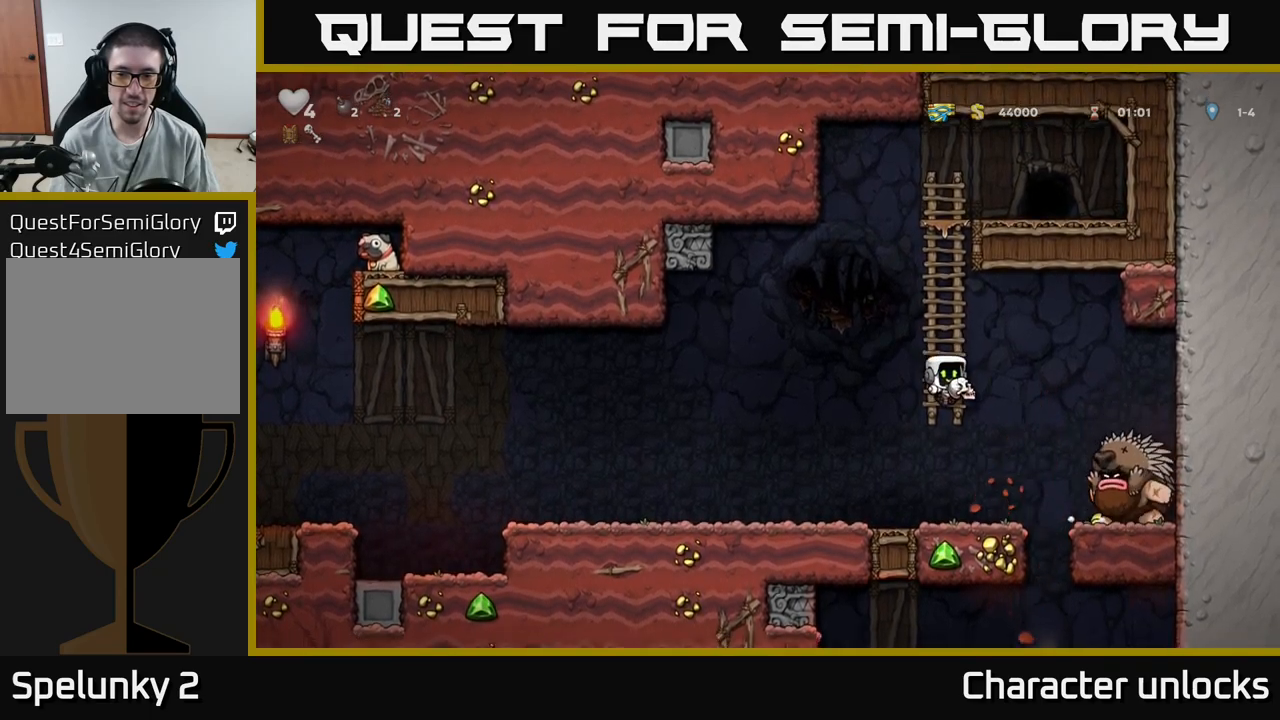
{"buttons": ["DPAD_LEFT"], "events": [[17, "DPAD_DOWN", "up"], [150, "DPAD_LEFT", "up"], [167, "DPAD_DOWN", "down"], [167, "DPAD_RIGHT", "down"], [184, "DPAD_DOWN", "up"], [284, "X", "down"], [317, "DPAD_RIGHT", "up"], [367, "X", "up"], [384, "DPAD_LEFT", "down"]]}
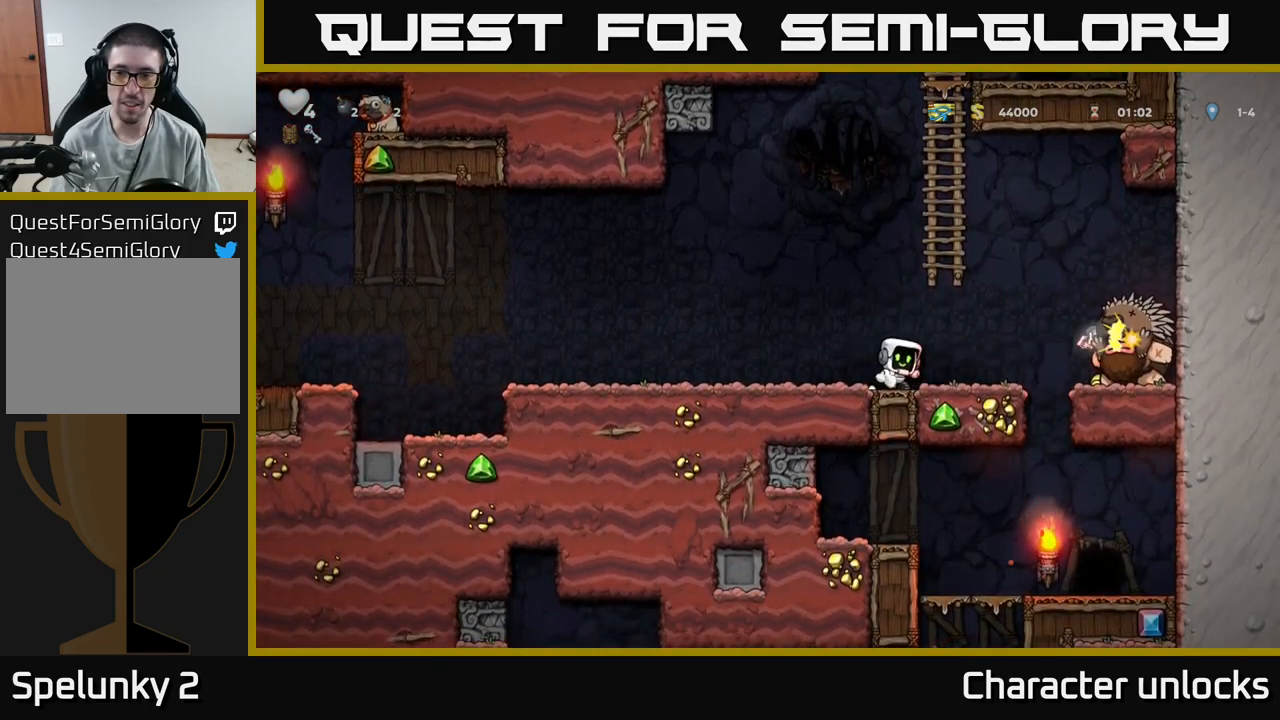
{"buttons": ["DPAD_LEFT"], "events": []}
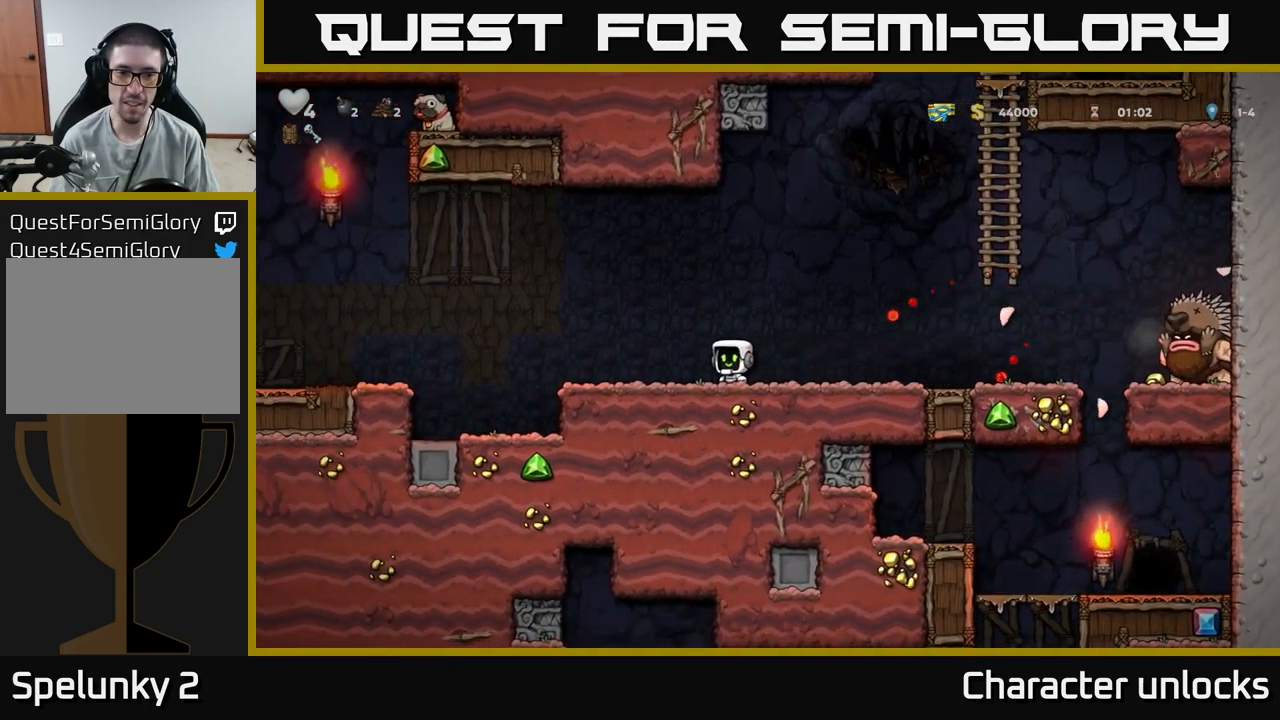
{"buttons": ["A", "DPAD_LEFT"], "events": [[367, "A", "down"]]}
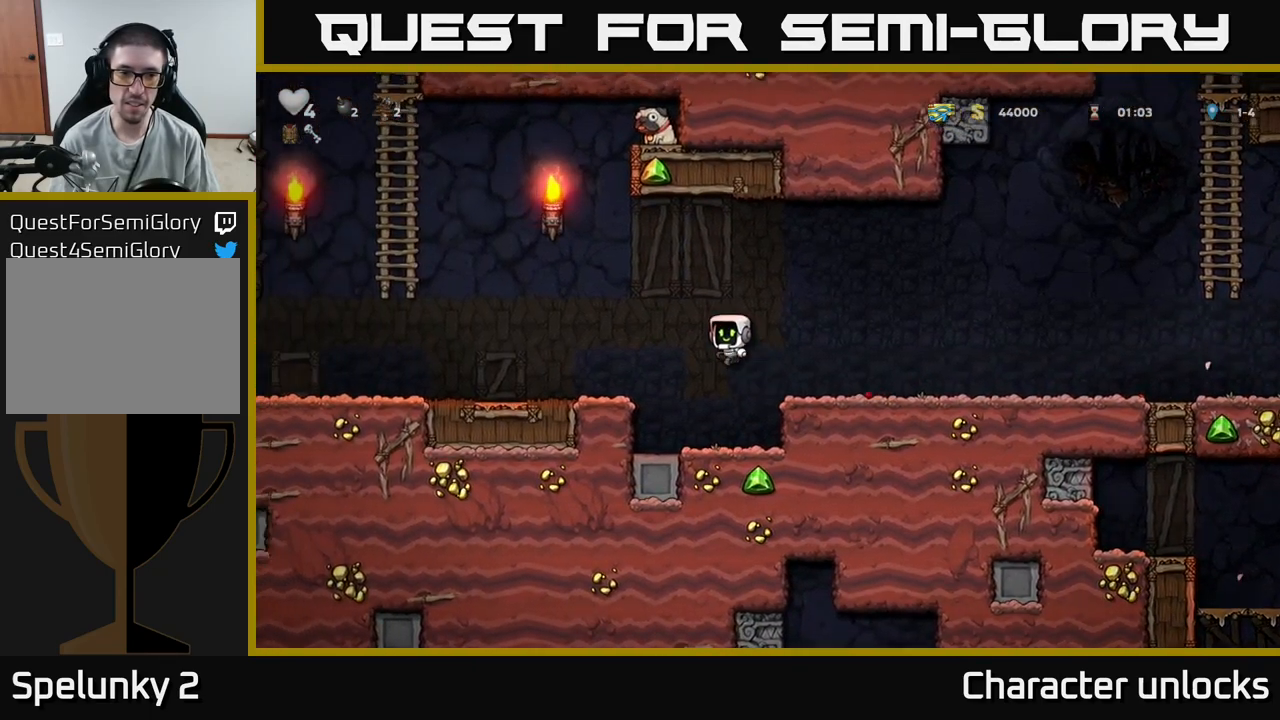
{"buttons": ["A", "DPAD_LEFT"], "events": [[34, "A", "up"], [484, "A", "down"]]}
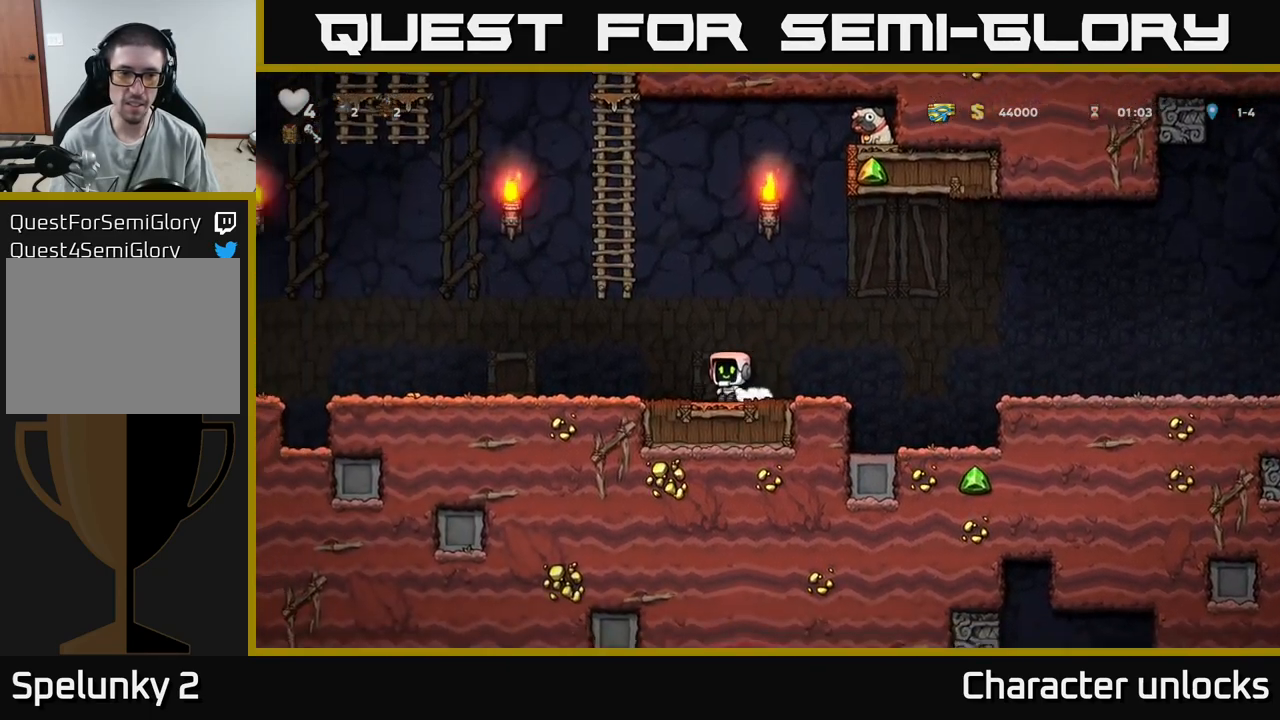
{"buttons": ["DPAD_UP"], "events": [[150, "DPAD_UP", "down"], [217, "DPAD_LEFT", "up"], [250, "A", "up"]]}
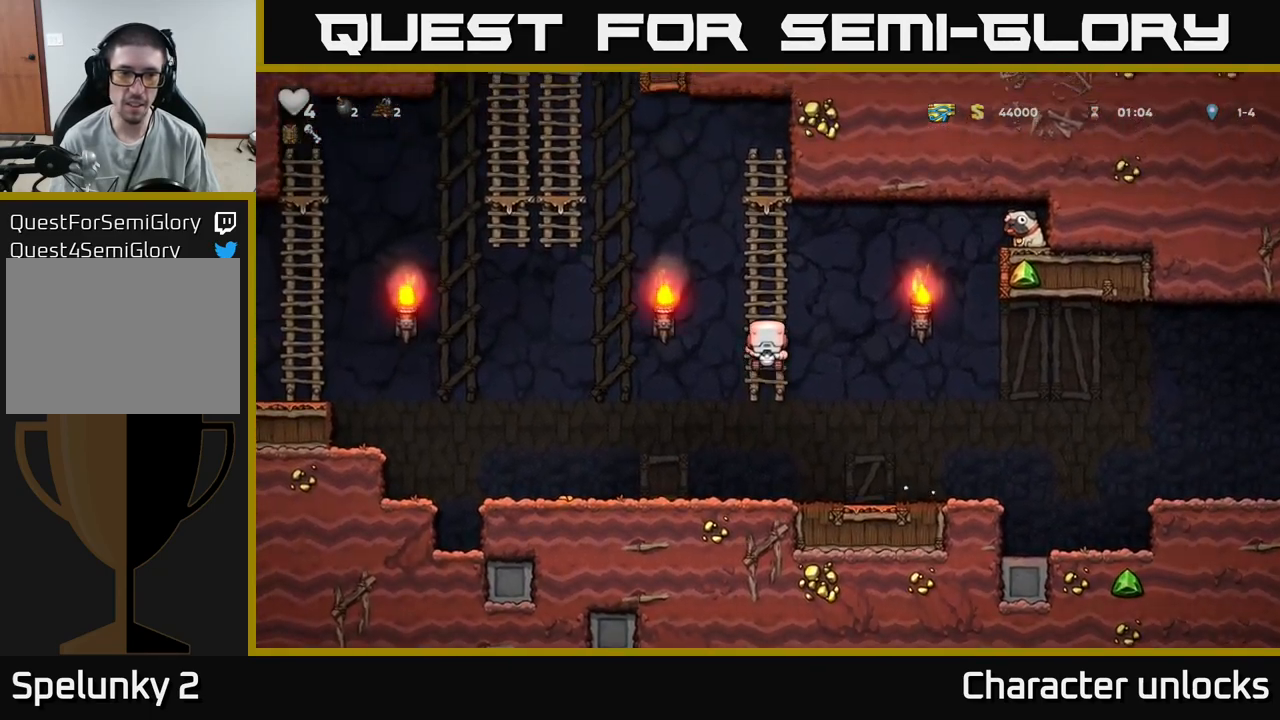
{"buttons": ["A", "DPAD_LEFT"], "events": [[250, "A", "down"], [250, "DPAD_LEFT", "down"], [267, "DPAD_UP", "up"]]}
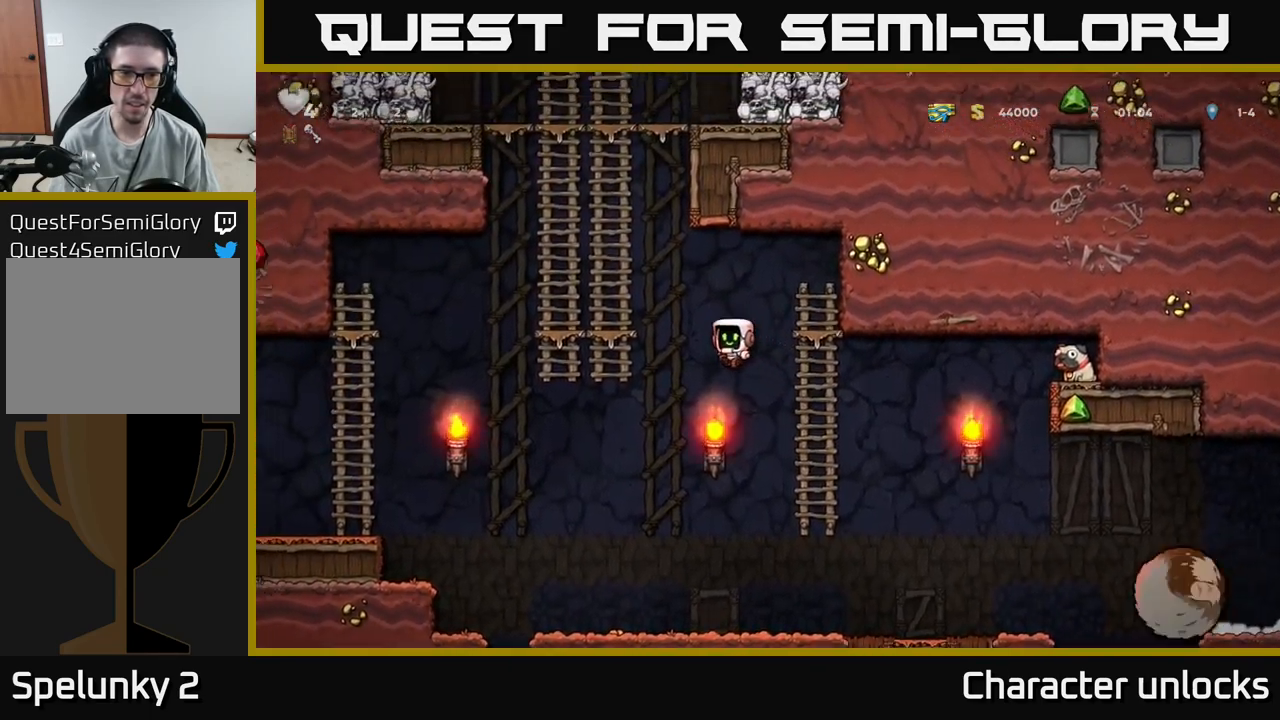
{"buttons": ["DPAD_UP"], "events": [[234, "DPAD_UP", "down"], [250, "A", "up"], [300, "DPAD_LEFT", "up"]]}
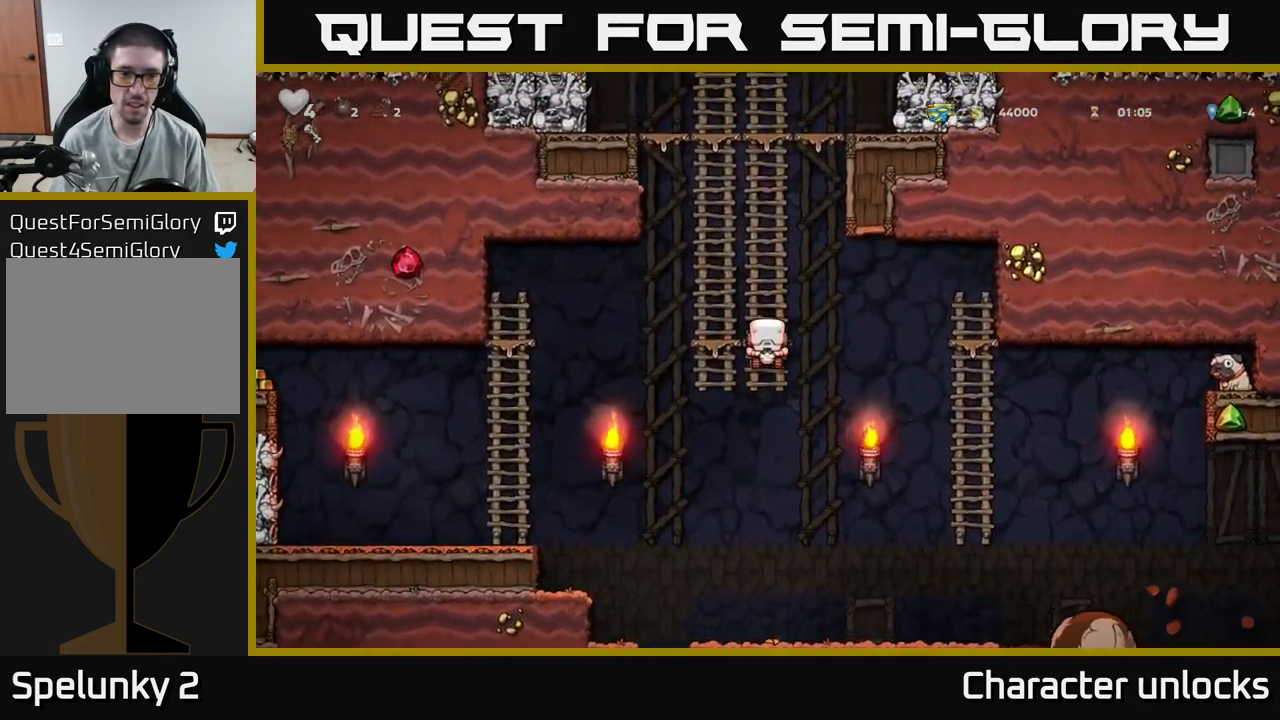
{"buttons": ["DPAD_UP"], "events": []}
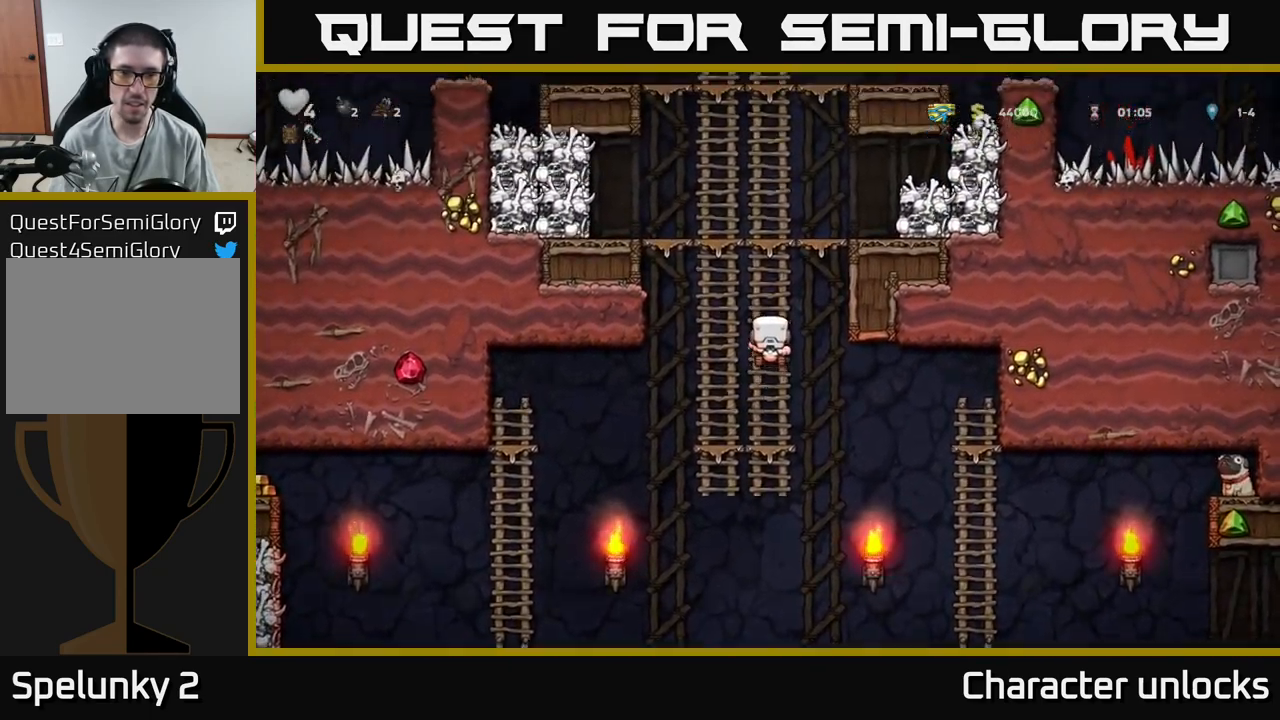
{"buttons": [], "events": [[450, "DPAD_UP", "up"]]}
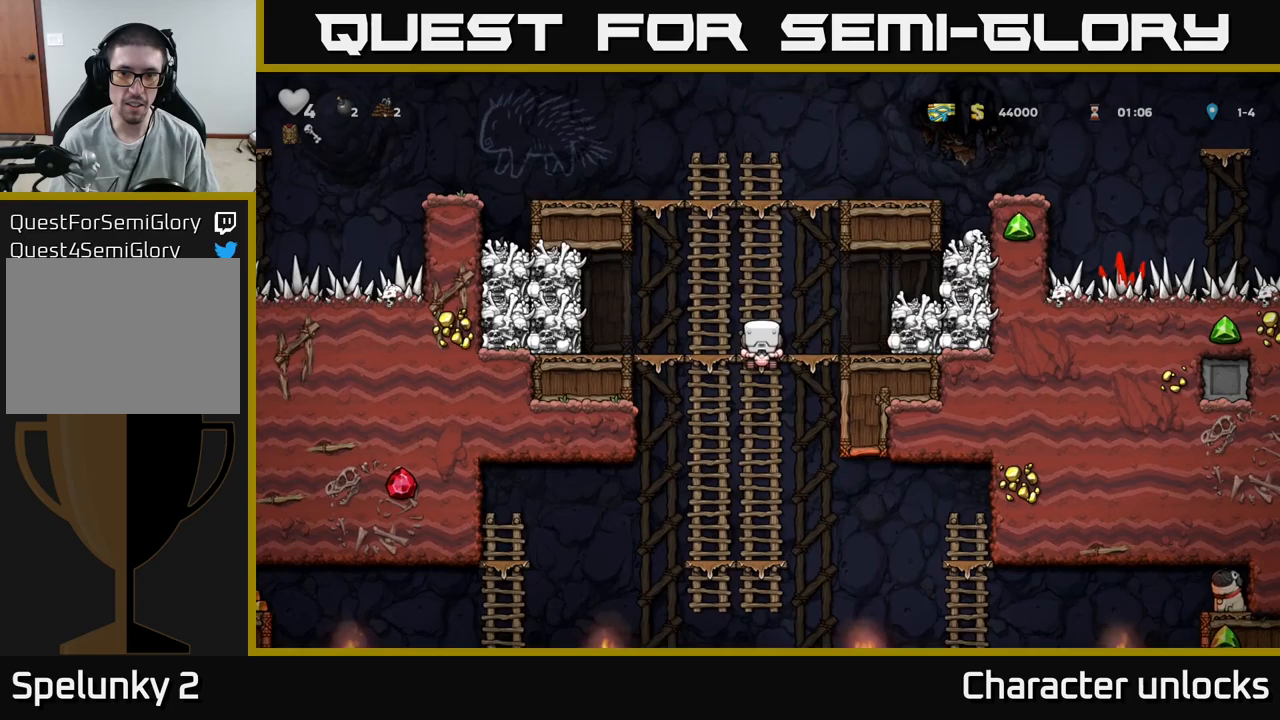
{"buttons": [], "events": [[50, "A", "down"], [67, "DPAD_RIGHT", "down"], [133, "X", "down"], [150, "A", "up"], [267, "X", "up"], [283, "DPAD_RIGHT", "up"]]}
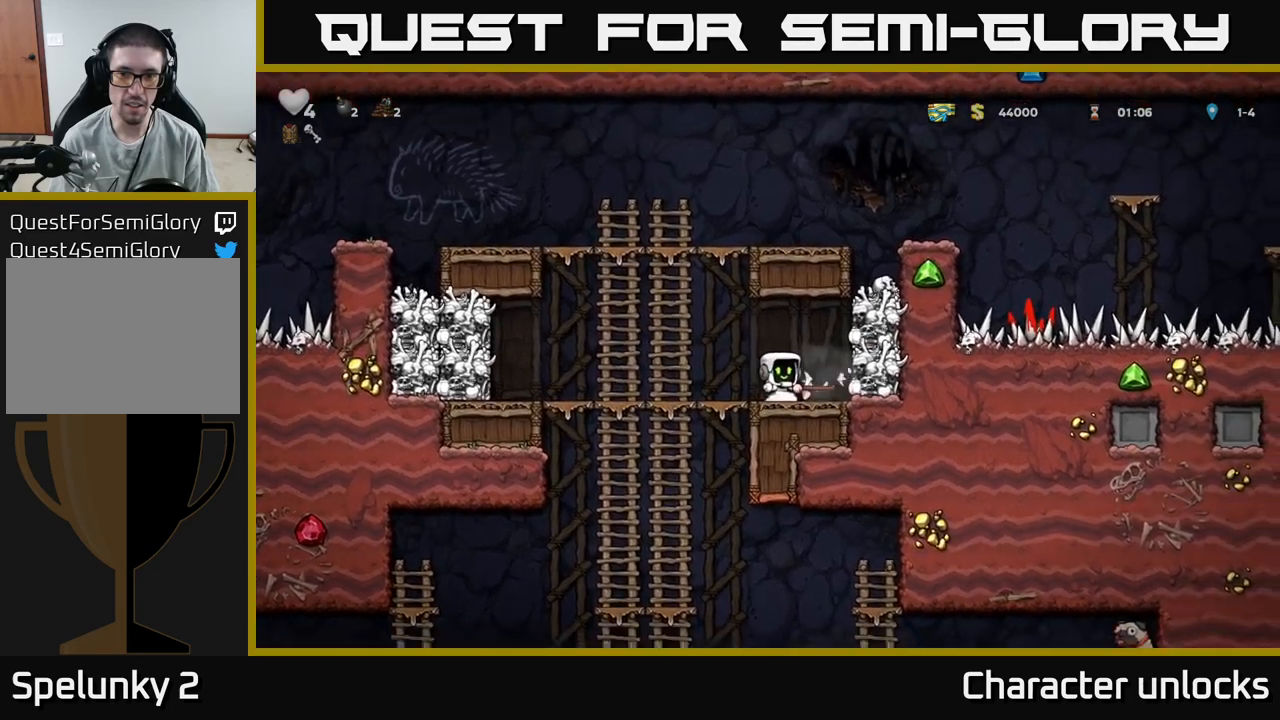
{"buttons": [], "events": [[267, "DPAD_RIGHT", "down"], [367, "DPAD_RIGHT", "up"]]}
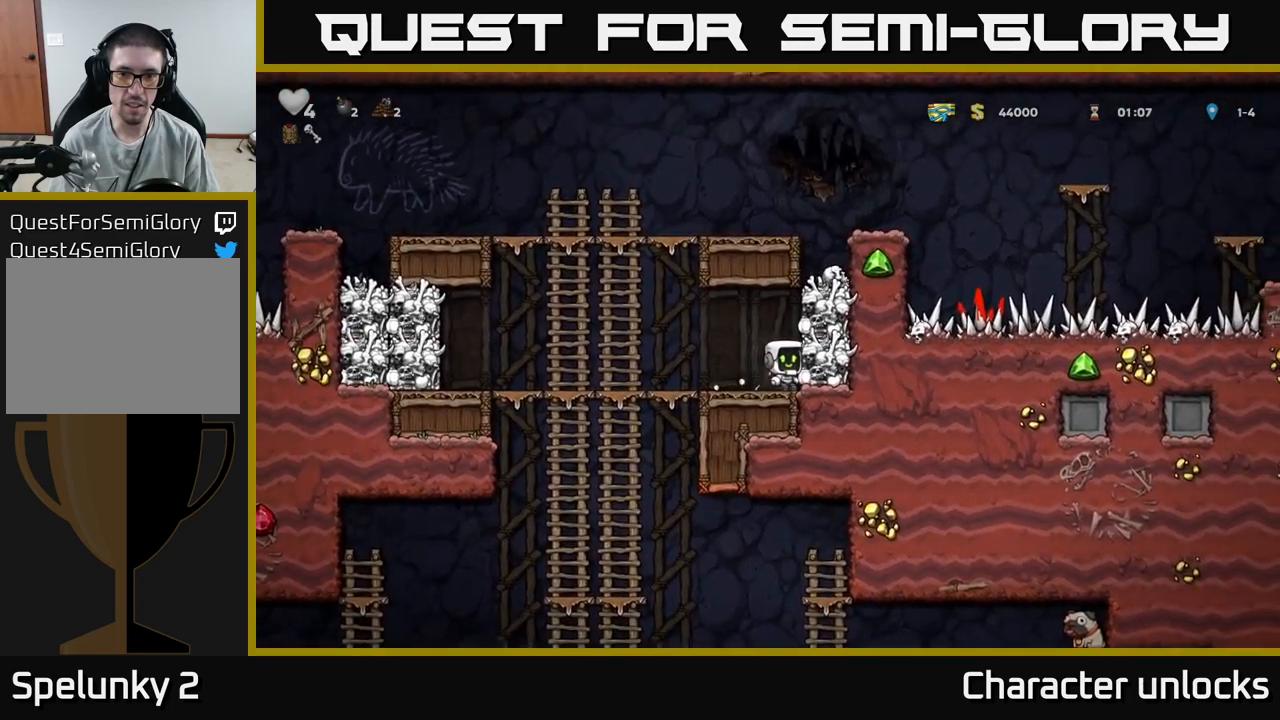
{"buttons": [], "events": [[100, "A", "down"], [133, "X", "down"], [217, "DPAD_LEFT", "down"], [233, "X", "up"], [383, "A", "up"], [383, "DPAD_LEFT", "up"]]}
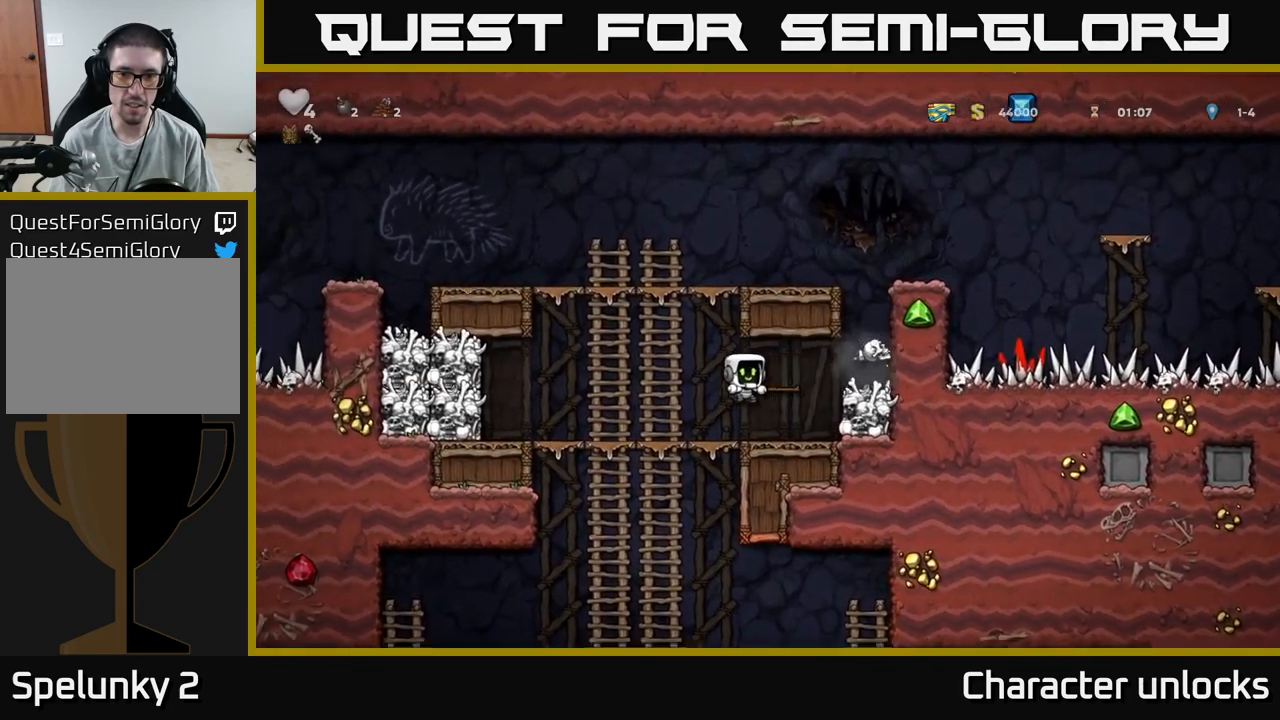
{"buttons": ["DPAD_RIGHT"], "events": [[233, "DPAD_RIGHT", "down"], [367, "A", "down"], [467, "A", "up"]]}
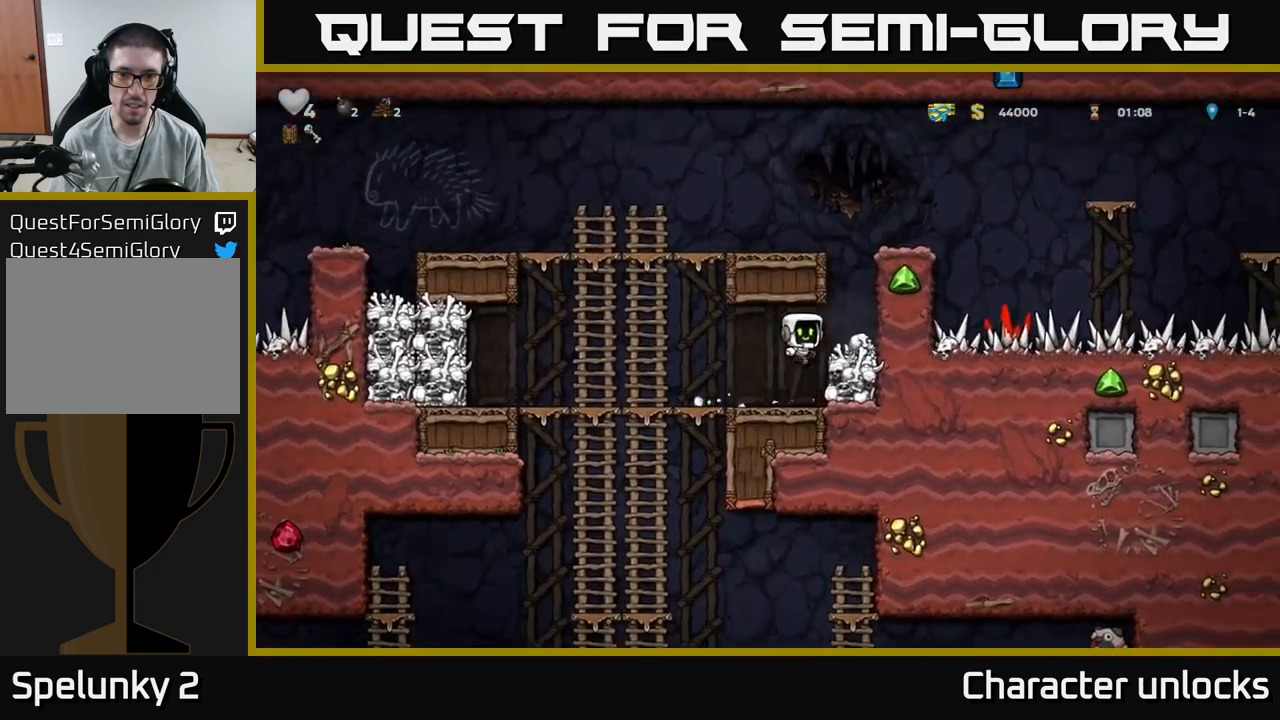
{"buttons": ["DPAD_LEFT"], "events": [[83, "DPAD_RIGHT", "up"], [117, "DPAD_DOWN", "down"], [300, "X", "down"], [317, "DPAD_DOWN", "up"], [317, "DPAD_LEFT", "down"], [383, "X", "up"]]}
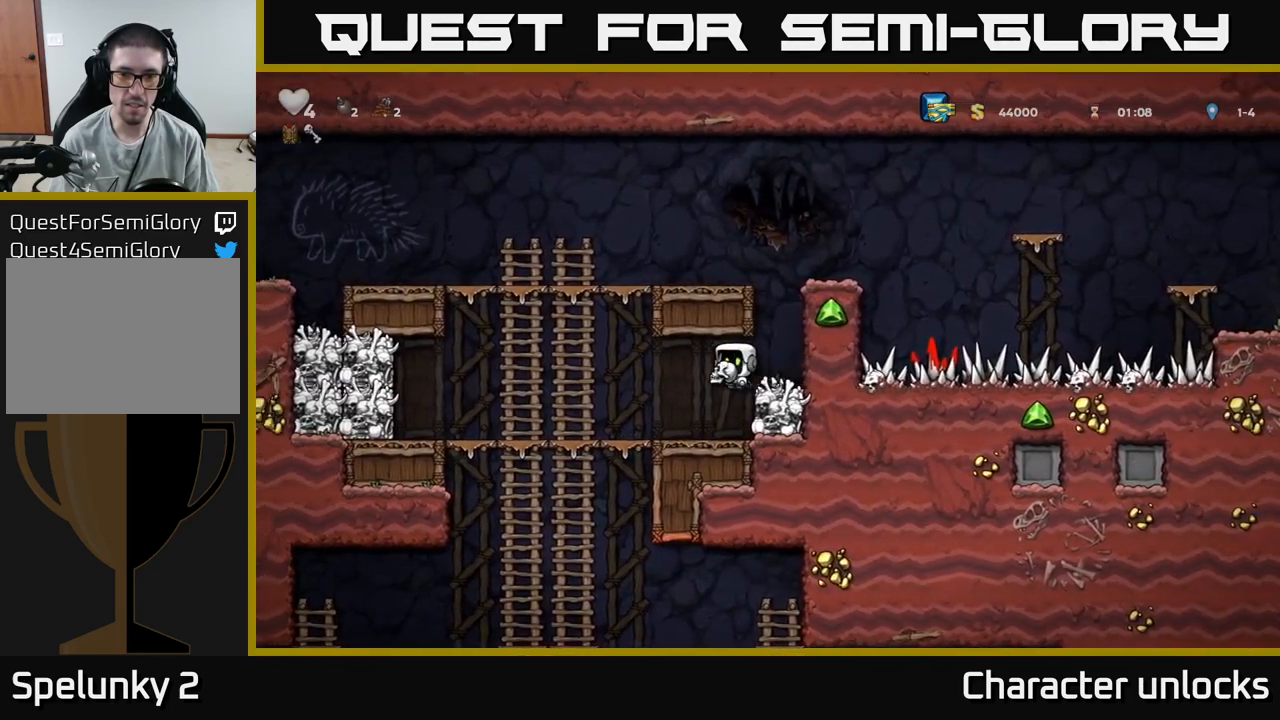
{"buttons": ["A", "DPAD_DOWN"], "events": [[333, "DPAD_DOWN", "down"], [333, "DPAD_LEFT", "up"], [450, "A", "down"]]}
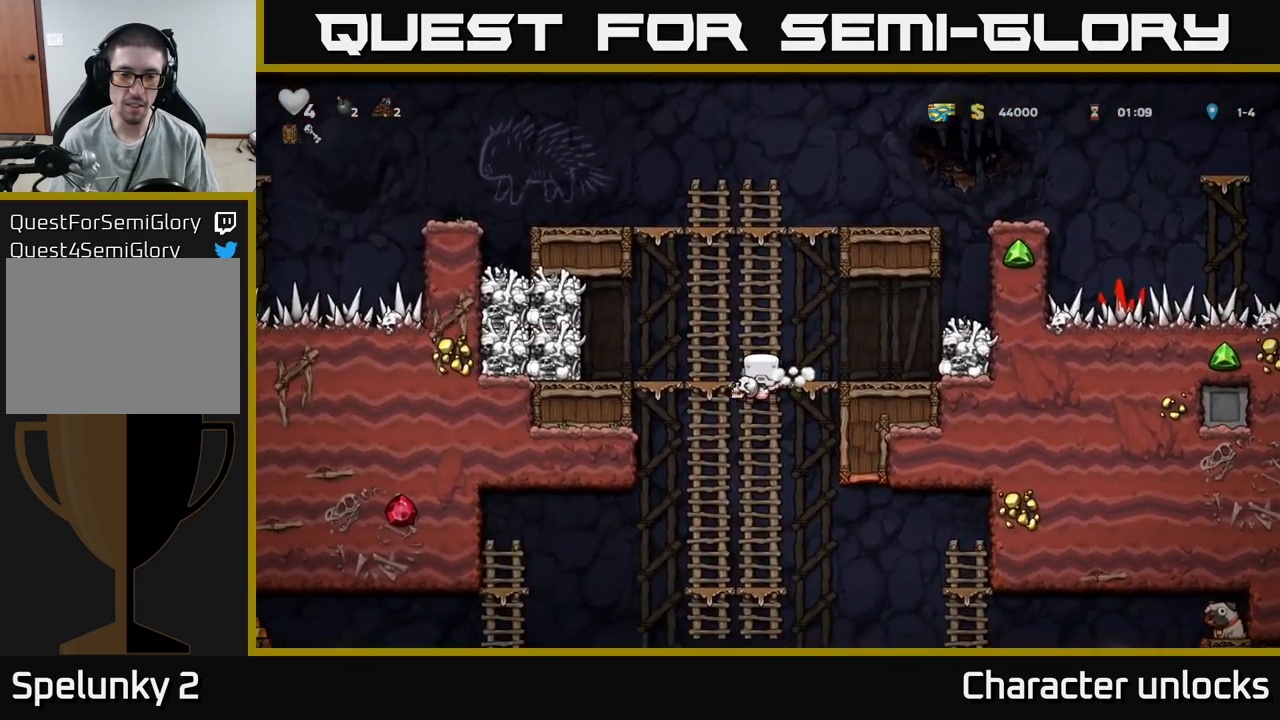
{"buttons": [], "events": [[33, "A", "up"], [117, "DPAD_DOWN", "up"], [333, "DPAD_UP", "down"], [500, "DPAD_UP", "up"]]}
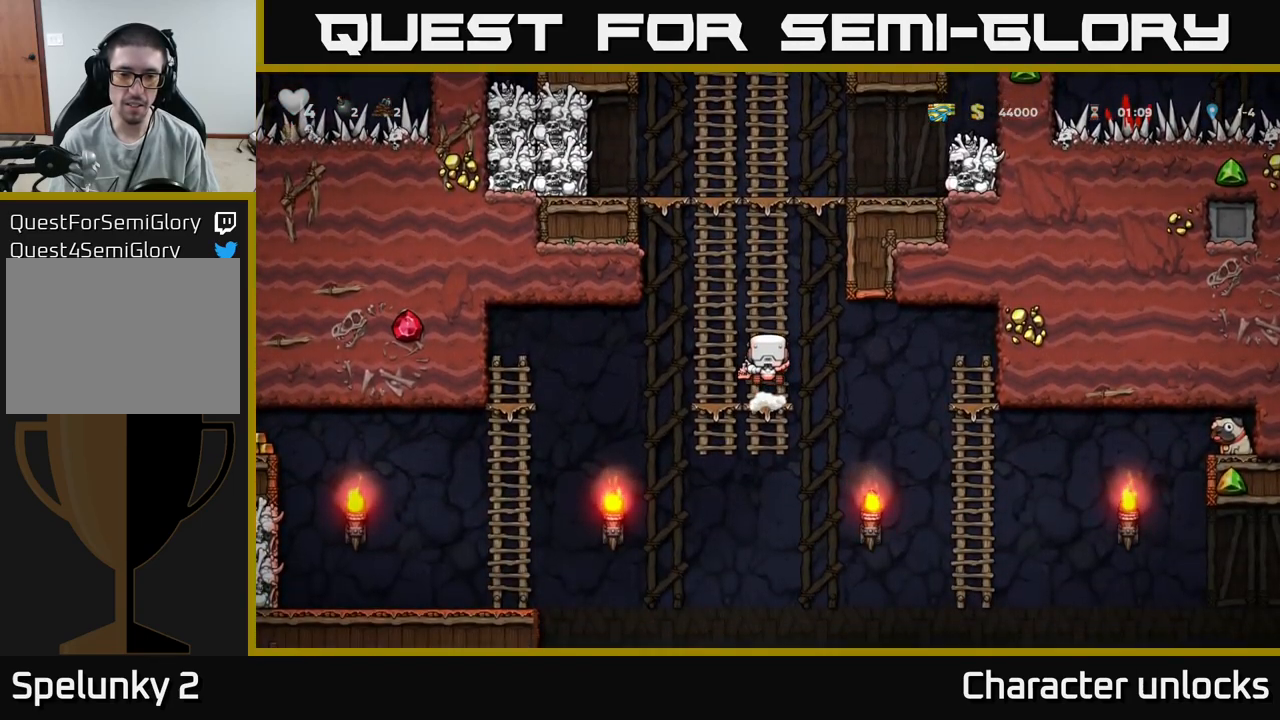
{"buttons": [], "events": [[83, "DPAD_DOWN", "down"], [333, "DPAD_DOWN", "up"]]}
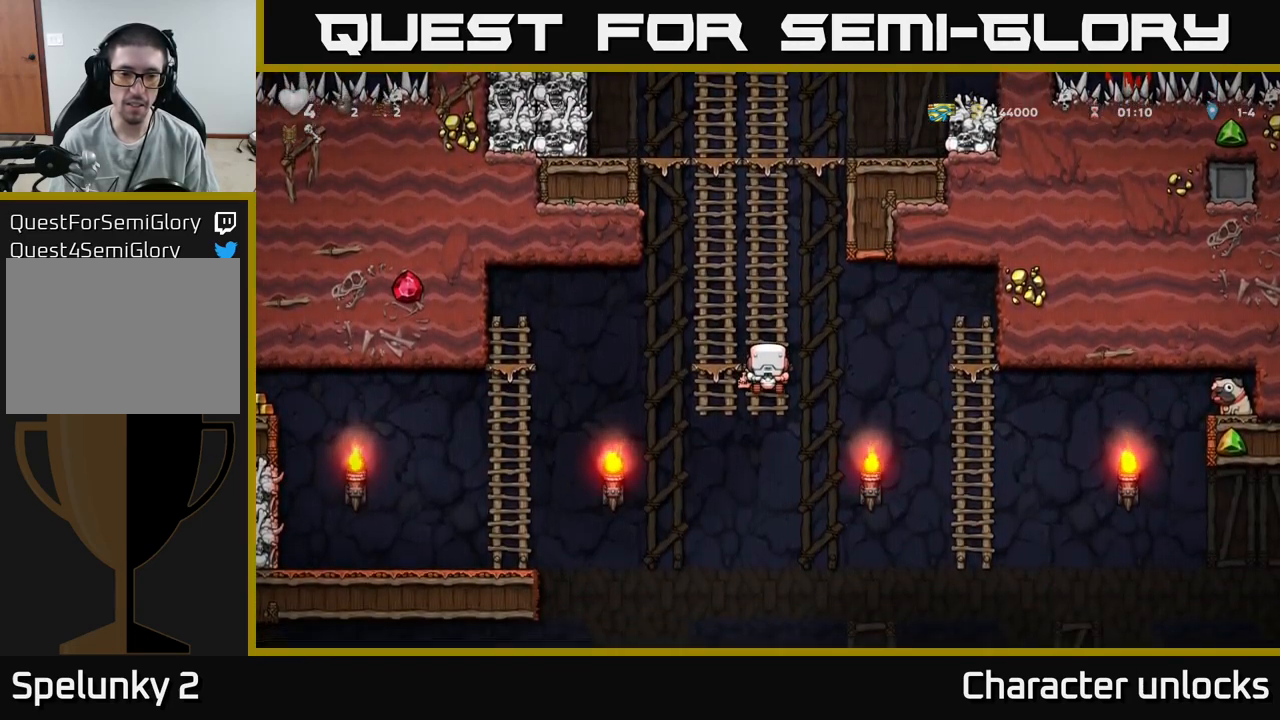
{"buttons": ["DPAD_LEFT"], "events": [[217, "DPAD_LEFT", "down"], [283, "A", "down"], [367, "A", "up"]]}
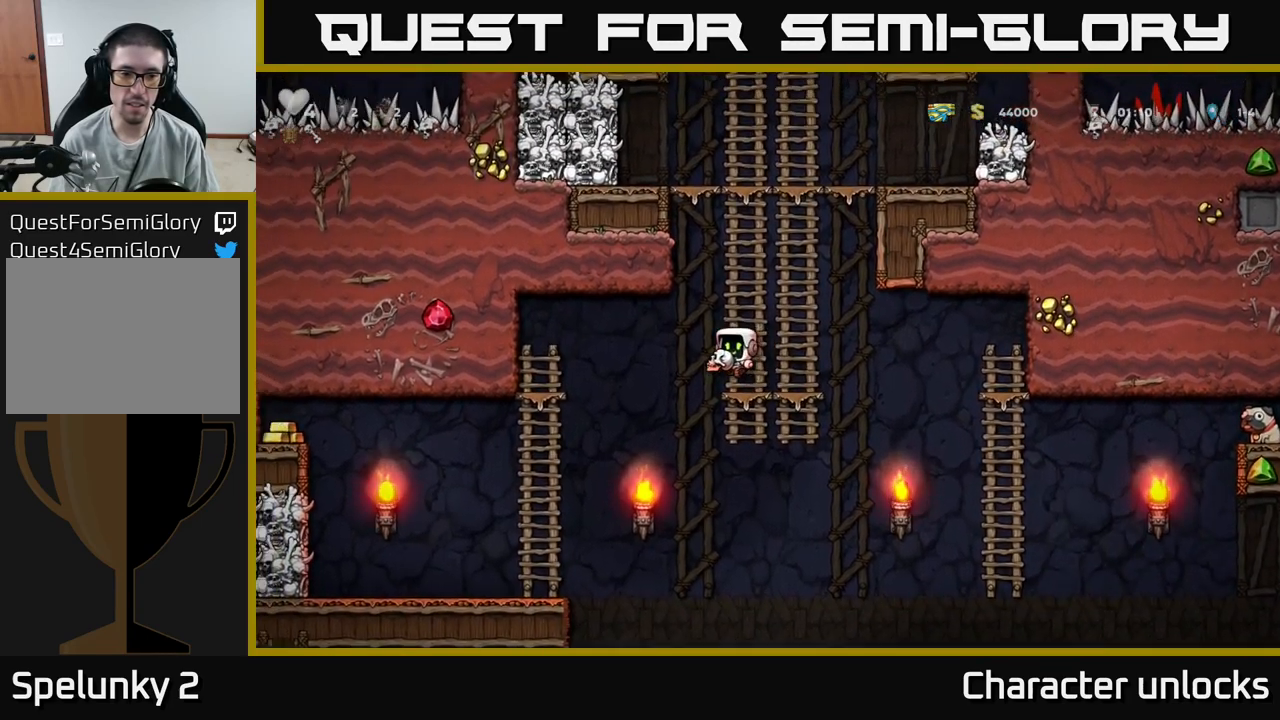
{"buttons": [], "events": [[400, "DPAD_LEFT", "up"]]}
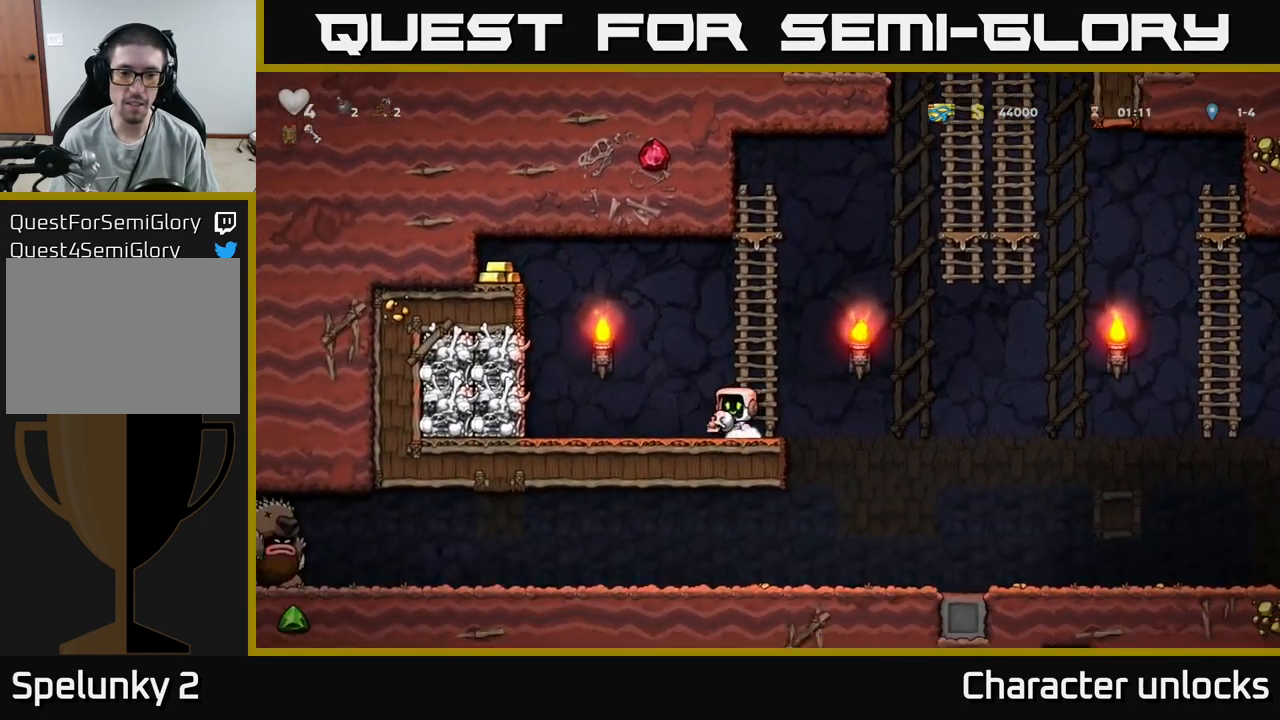
{"buttons": [], "events": []}
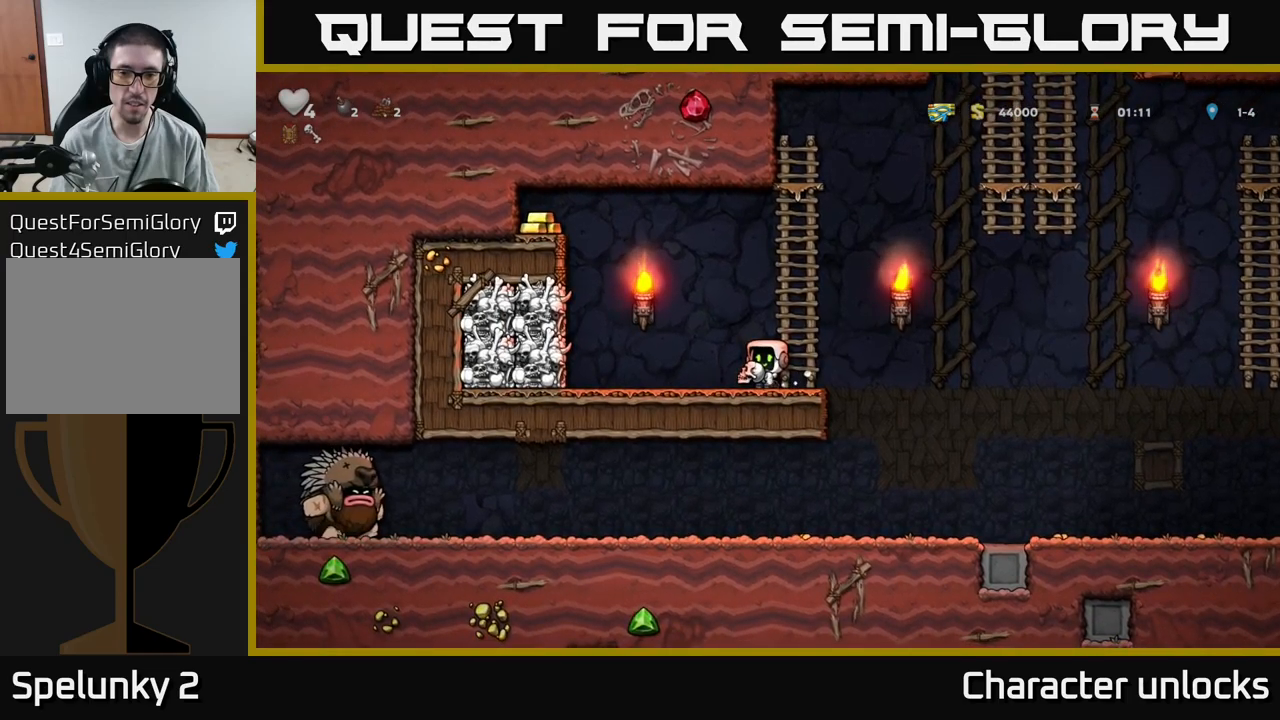
{"buttons": [], "events": []}
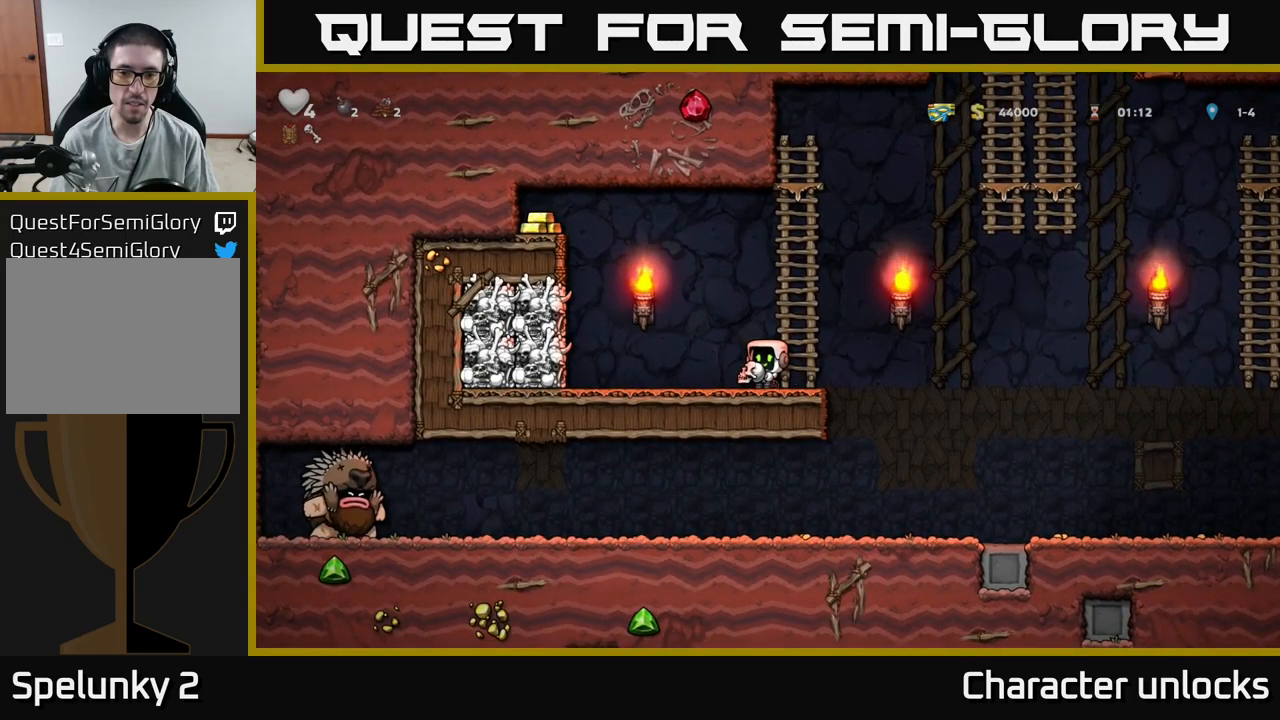
{"buttons": [], "events": []}
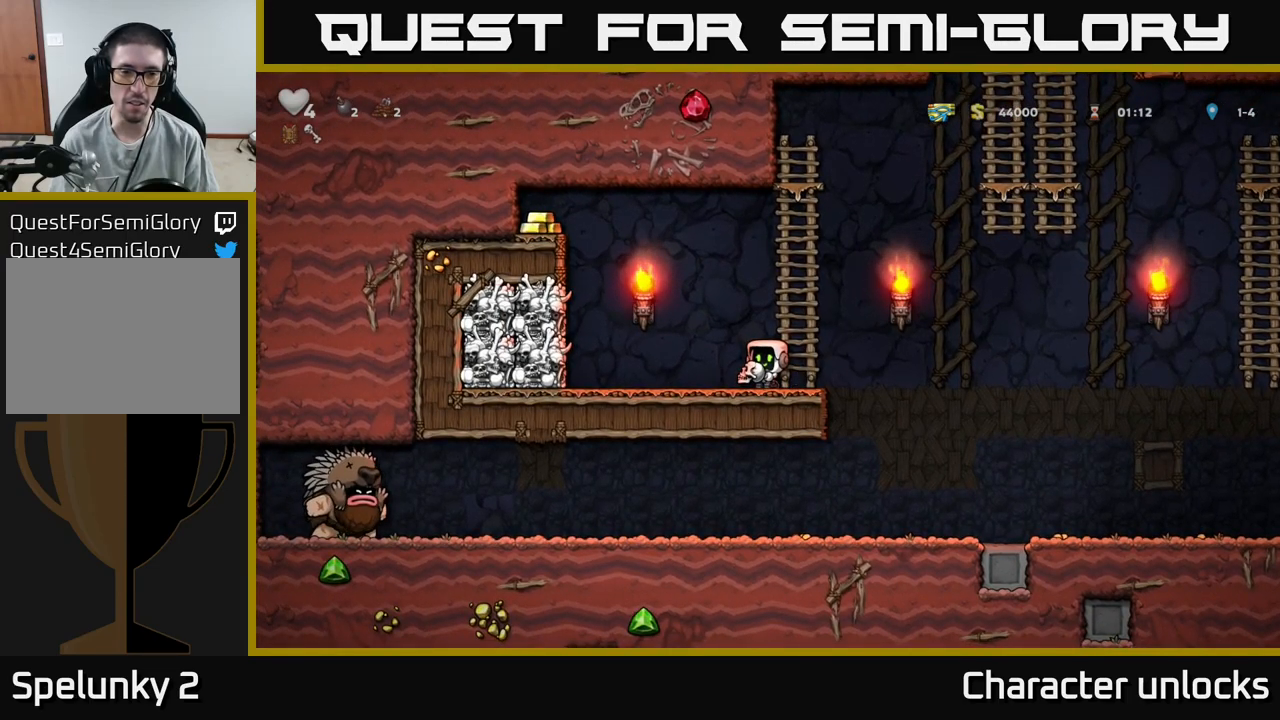
{"buttons": ["A", "DPAD_RIGHT"], "events": [[434, "DPAD_RIGHT", "down"], [500, "A", "down"]]}
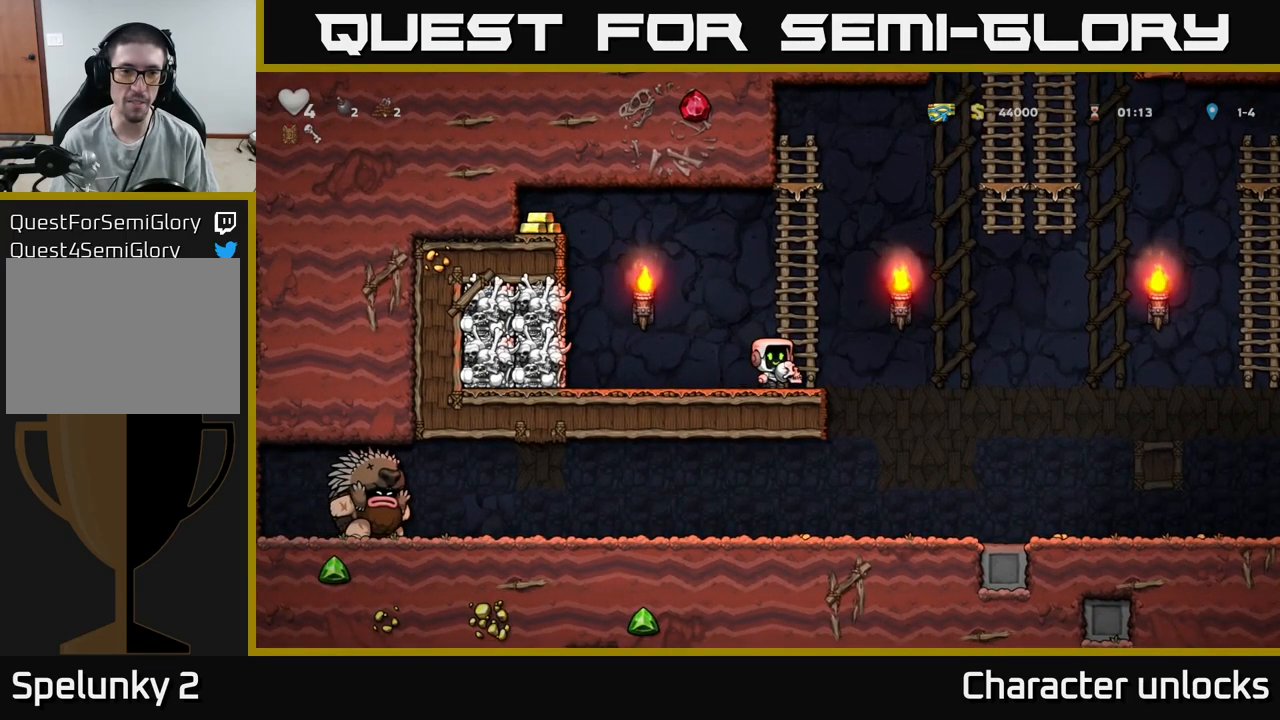
{"buttons": ["A", "DPAD_LEFT"], "events": [[50, "DPAD_RIGHT", "up"], [84, "DPAD_UP", "down"], [100, "A", "up"], [134, "DPAD_LEFT", "down"], [200, "A", "down"], [334, "DPAD_UP", "up"]]}
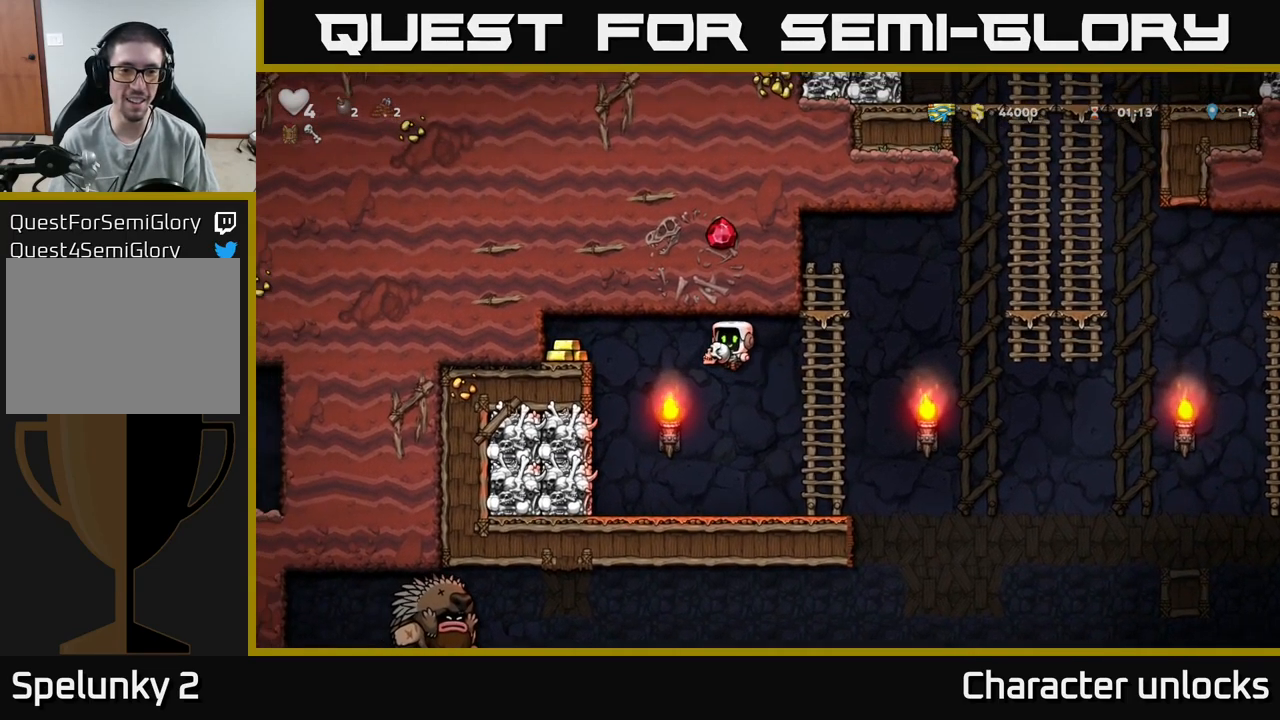
{"buttons": [], "events": [[300, "A", "up"], [484, "DPAD_LEFT", "up"]]}
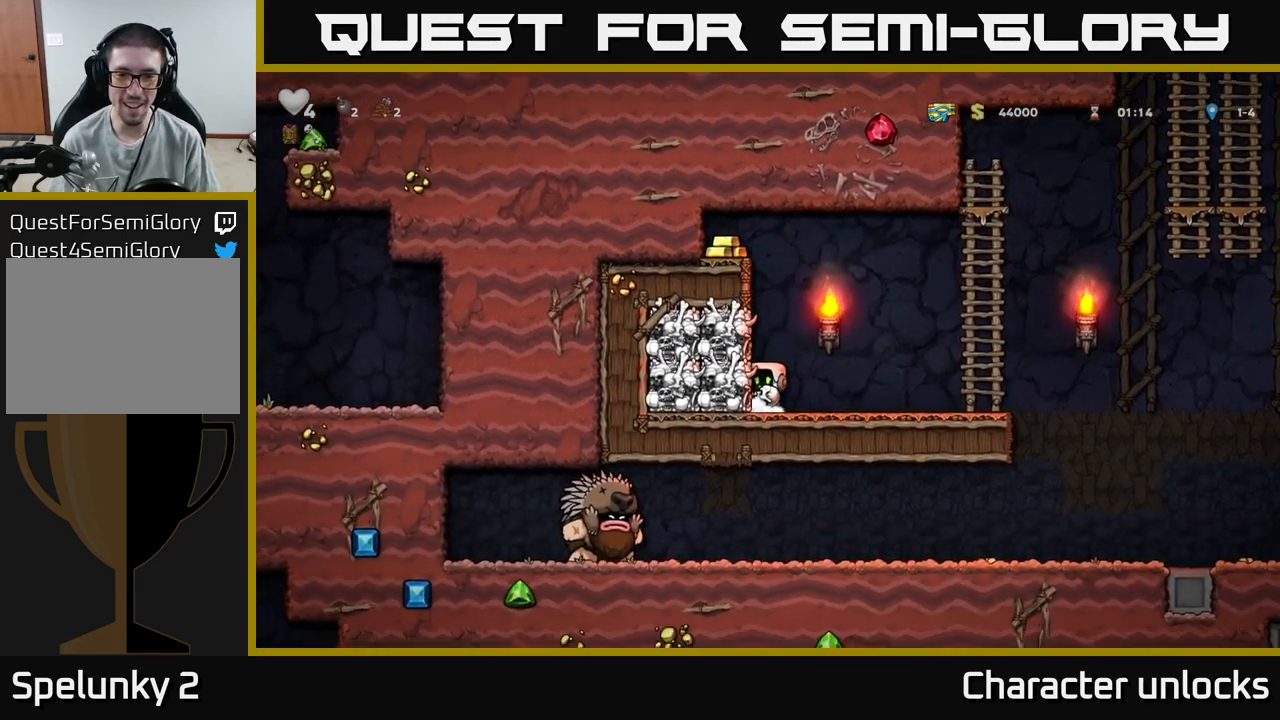
{"buttons": ["A", "DPAD_UP", "DPAD_RIGHT"], "events": [[67, "DPAD_RIGHT", "down"], [367, "A", "down"], [500, "DPAD_UP", "down"]]}
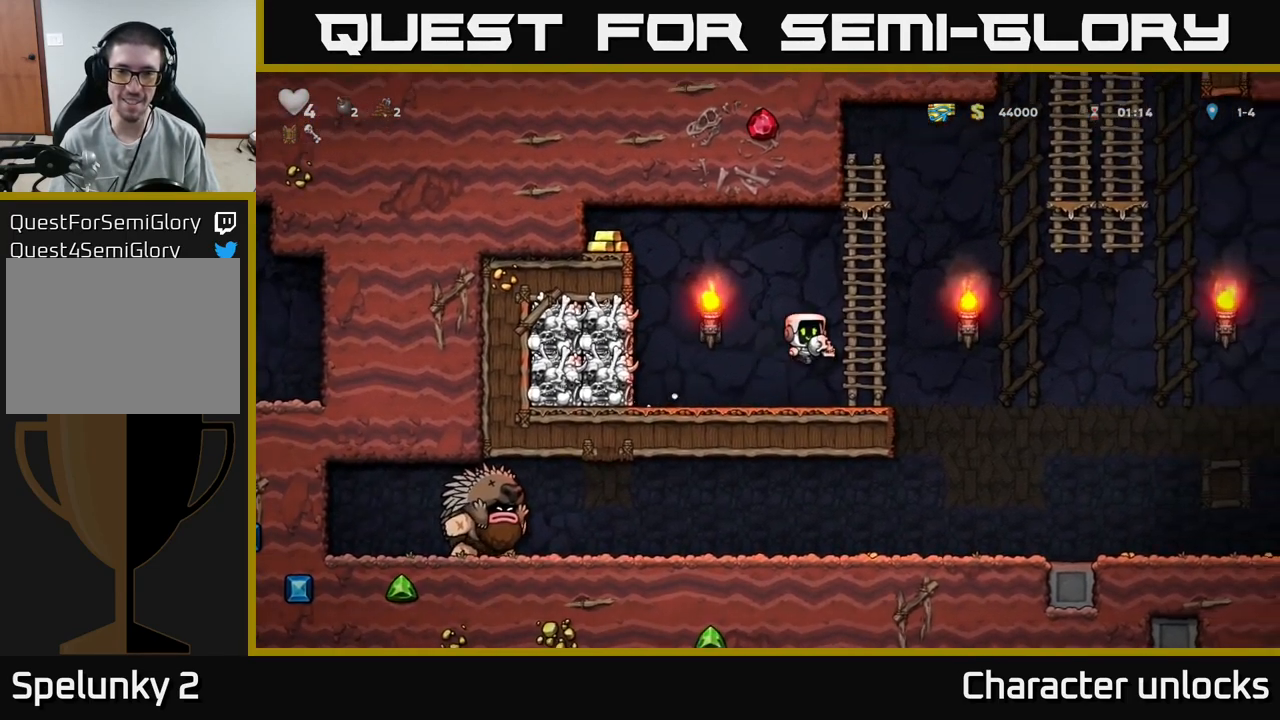
{"buttons": ["A", "DPAD_LEFT"], "events": [[17, "A", "up"], [34, "DPAD_RIGHT", "up"], [200, "DPAD_LEFT", "down"], [250, "A", "down"], [284, "DPAD_UP", "up"]]}
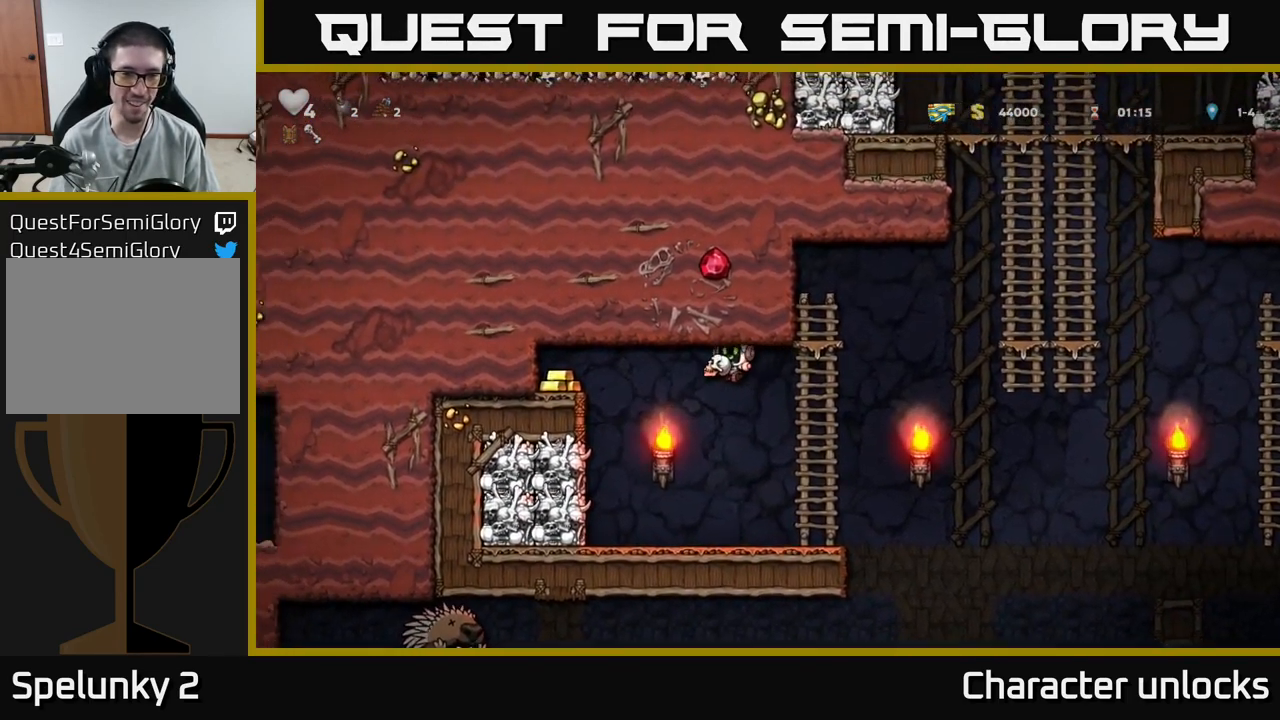
{"buttons": ["DPAD_RIGHT"], "events": [[284, "A", "up"], [334, "DPAD_LEFT", "up"], [417, "DPAD_RIGHT", "down"]]}